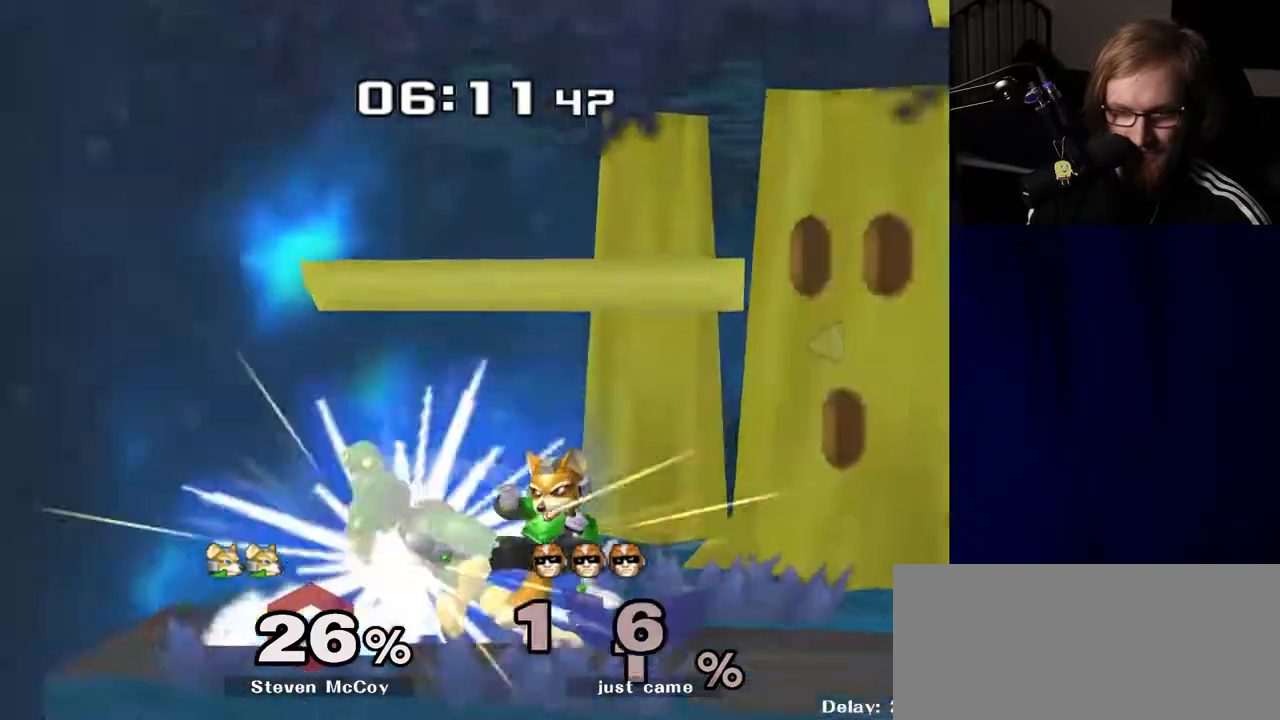
Gameplay with a controller (Nintendo layout); each line is a JSON object with the inputs held at the frame after it. "events" lists button and stick changes between this image and that frame as [ms after this image, input, new state], when the widget could be followed in between. Not read: L3 R3.
{"buttons": ["Y"], "left_stick": "right", "right_stick": "center", "events": [[83, "A", "down"], [167, "A", "up"], [317, "left_stick", "right"], [417, "Y", "down"]]}
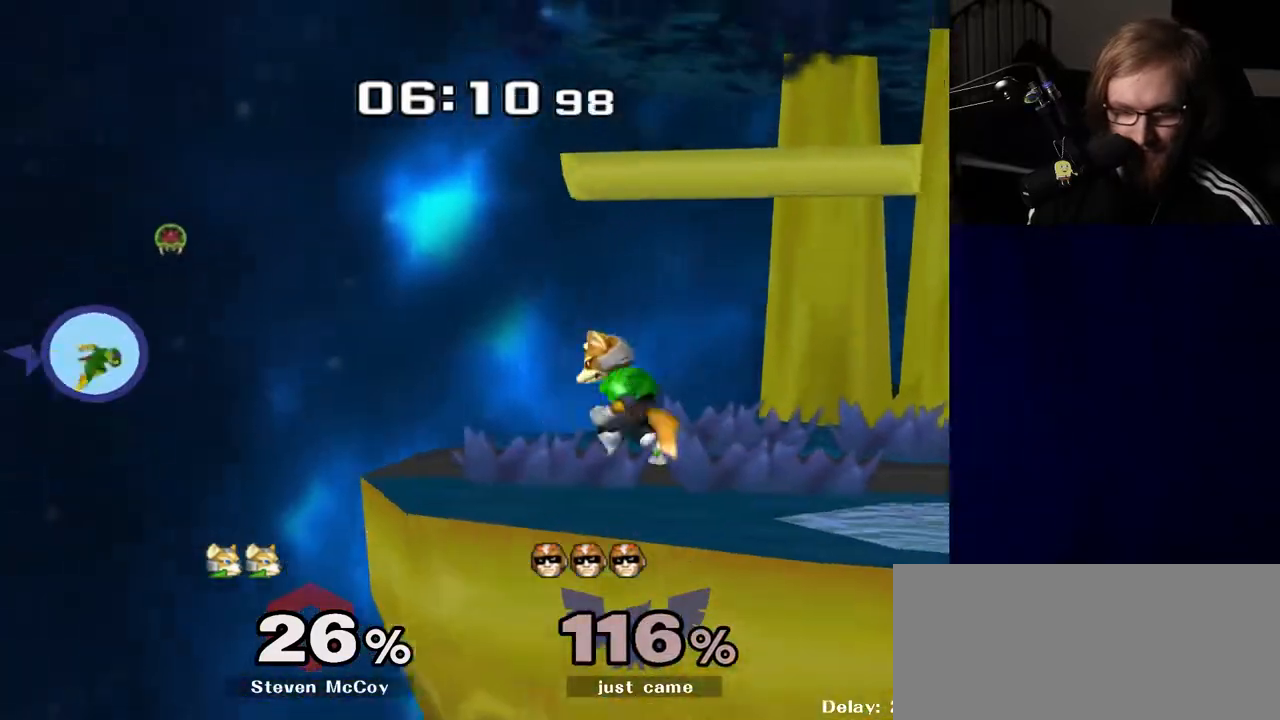
{"buttons": ["B"], "left_stick": "up-right", "right_stick": "center", "events": [[317, "Y", "up"], [367, "left_stick", "up-right"], [417, "B", "down"]]}
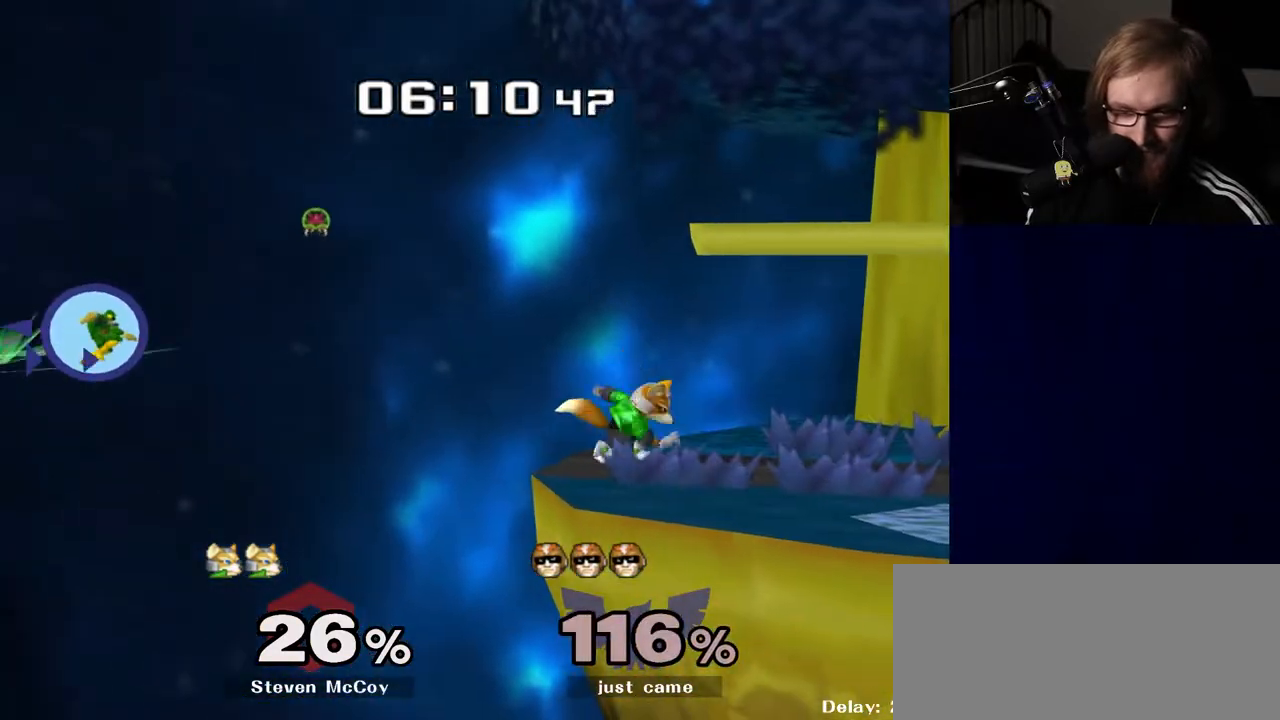
{"buttons": ["B"], "left_stick": "right", "right_stick": "center", "events": [[33, "left_stick", "right"]]}
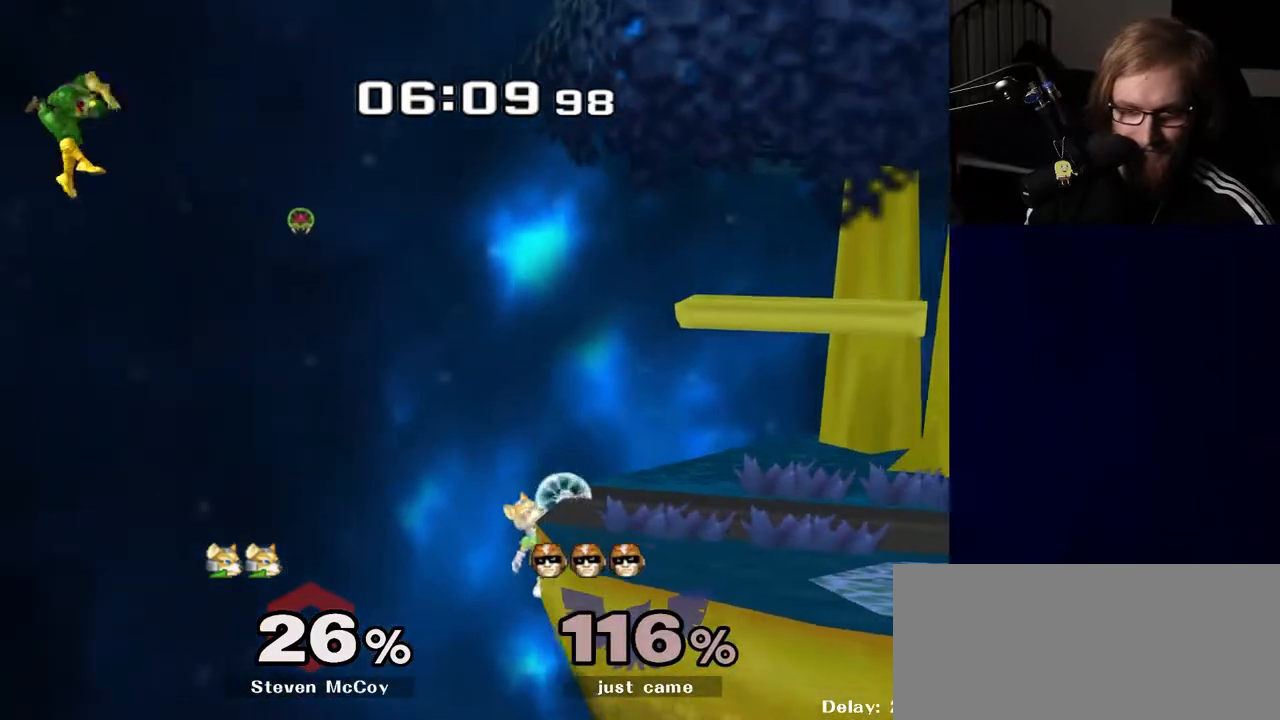
{"buttons": [], "left_stick": "right", "right_stick": "center", "events": [[483, "B", "up"]]}
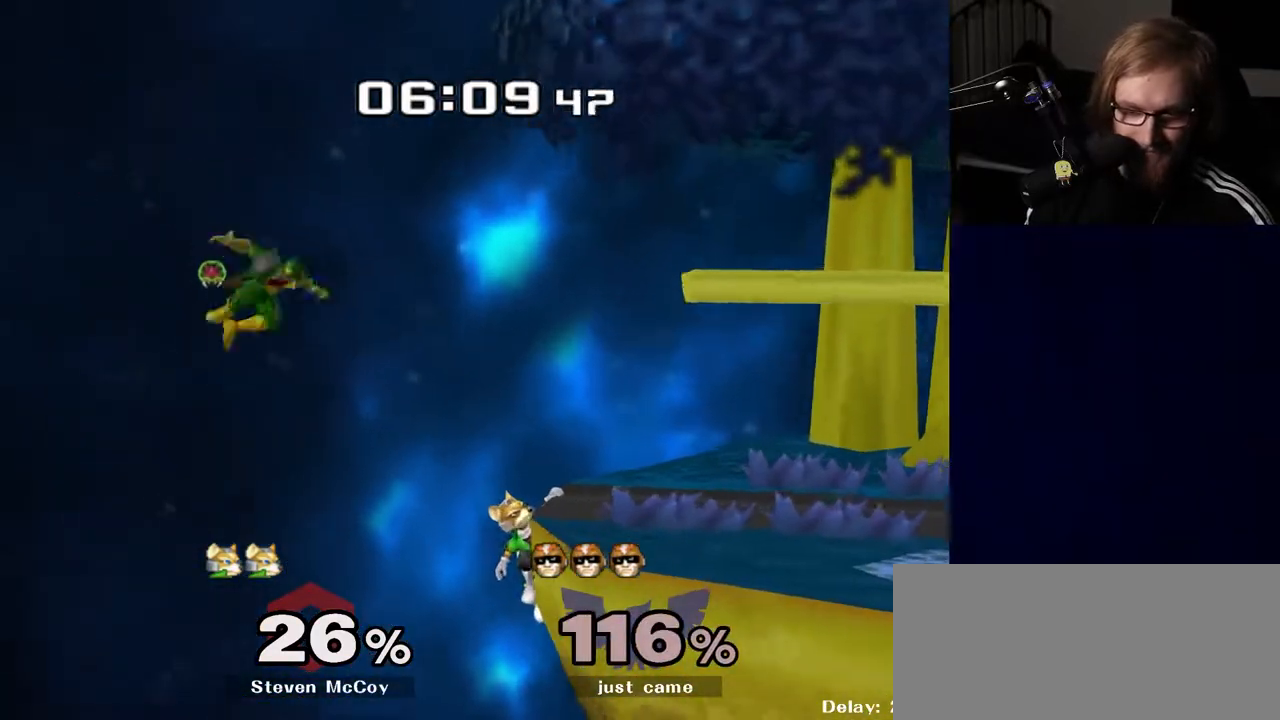
{"buttons": ["R1"], "left_stick": "up-right", "right_stick": "center", "events": [[283, "left_stick", "up-right"], [317, "R1", "down"]]}
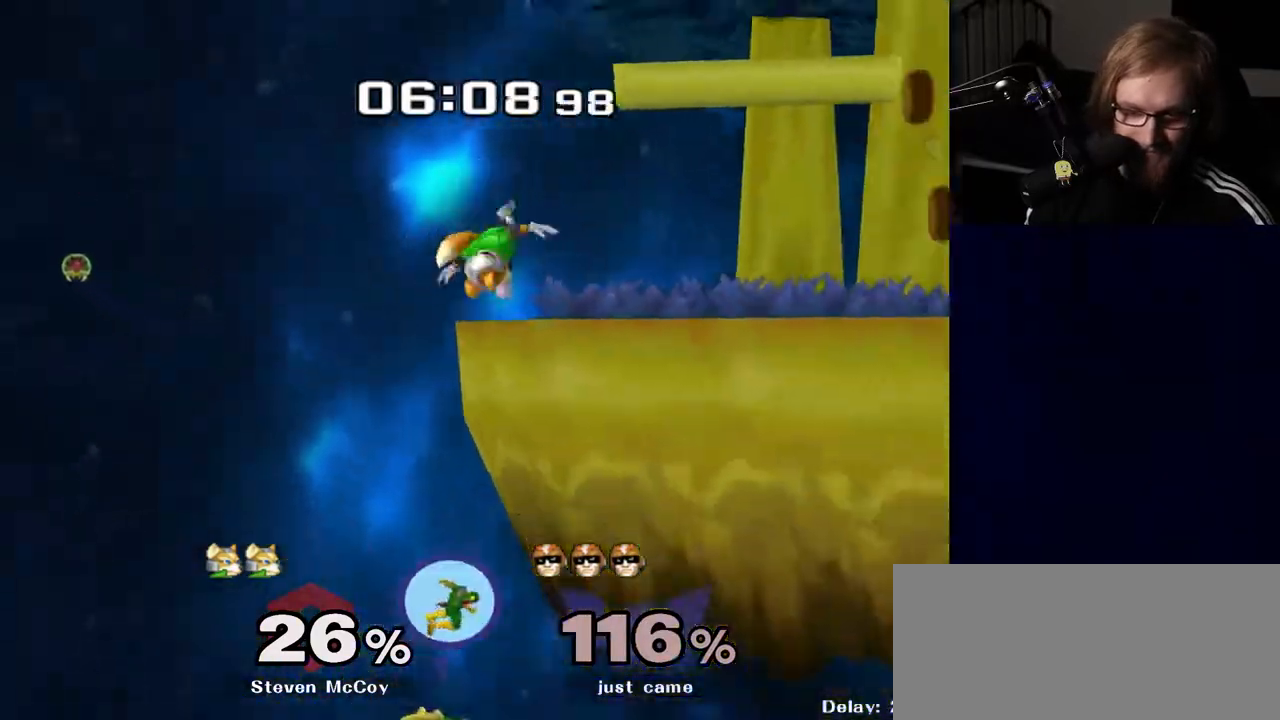
{"buttons": [], "left_stick": "center", "right_stick": "center", "events": [[67, "R1", "up"], [167, "left_stick", "center"]]}
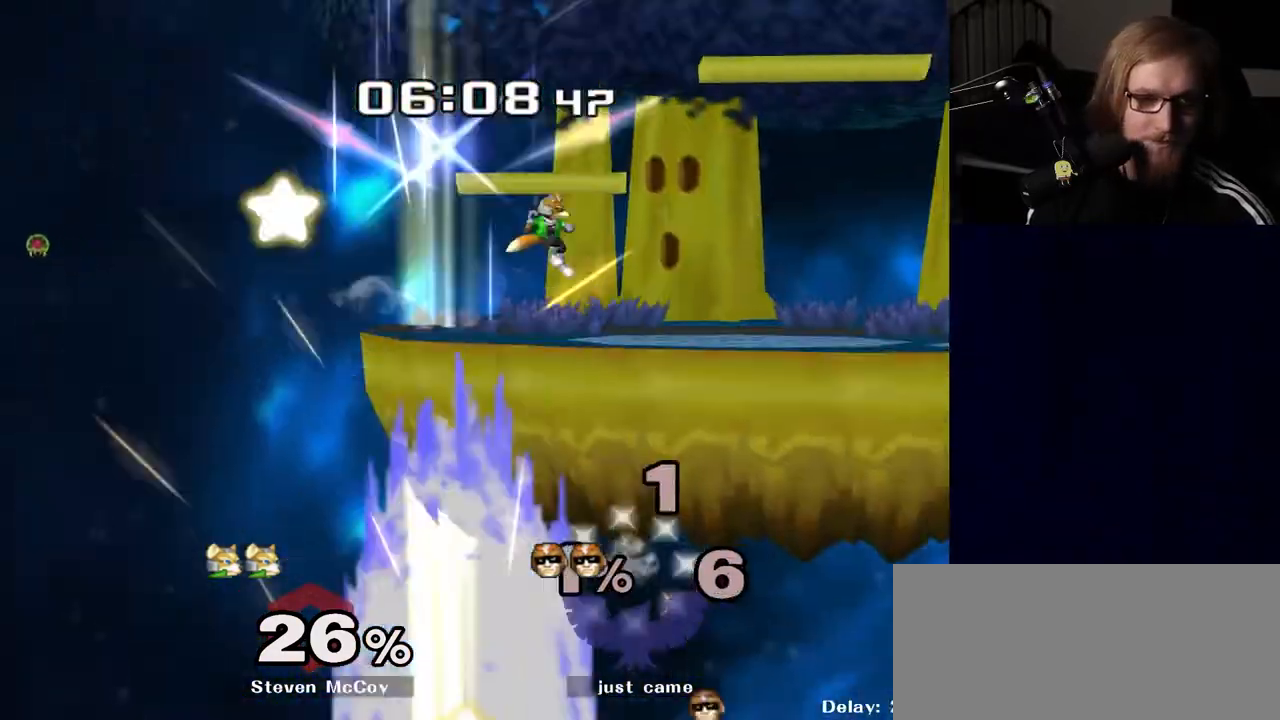
{"buttons": [], "left_stick": "up-right", "right_stick": "up-right", "events": [[167, "left_stick", "right"], [283, "right_stick", "up-left"], [350, "left_stick", "up-right"], [350, "right_stick", "down-left"], [433, "right_stick", "down-right"], [500, "right_stick", "up-right"]]}
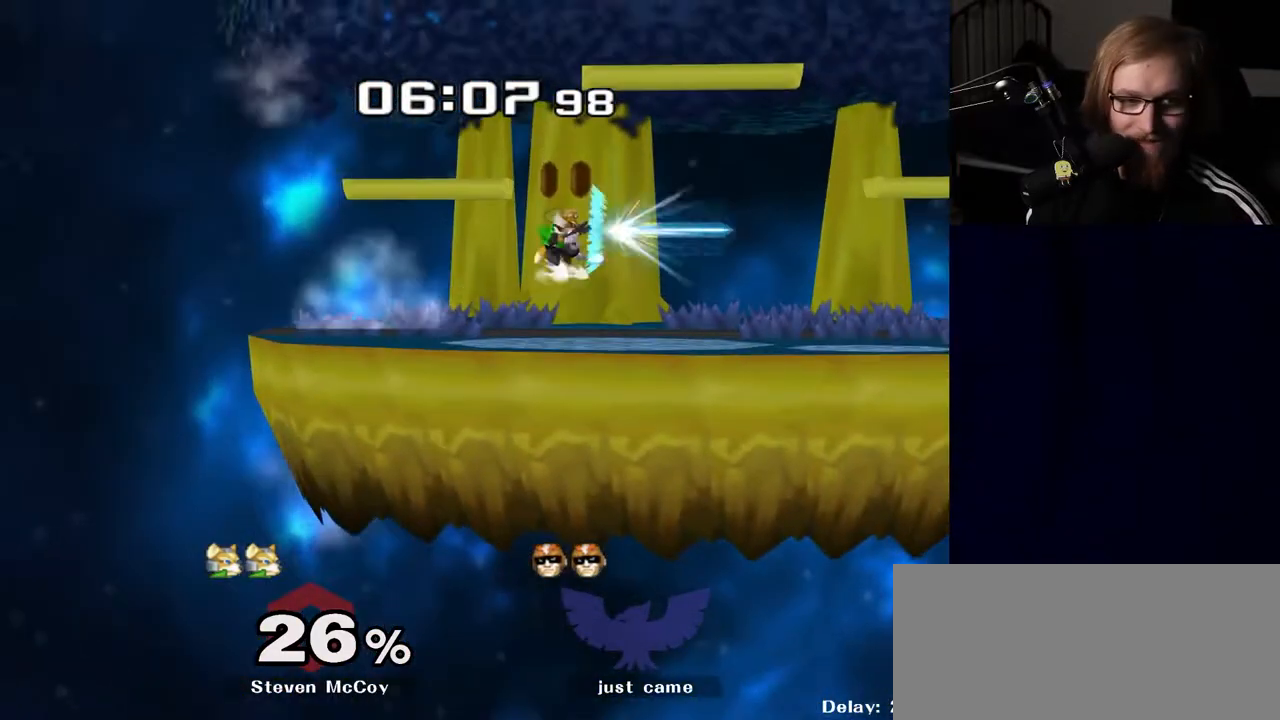
{"buttons": [], "left_stick": "up-right", "right_stick": "down-left", "events": [[33, "right_stick", "up-left"], [83, "right_stick", "down-left"], [167, "right_stick", "down-right"], [233, "right_stick", "up-left"], [283, "right_stick", "down-left"], [350, "right_stick", "down-right"], [450, "right_stick", "up-left"], [500, "right_stick", "down-left"]]}
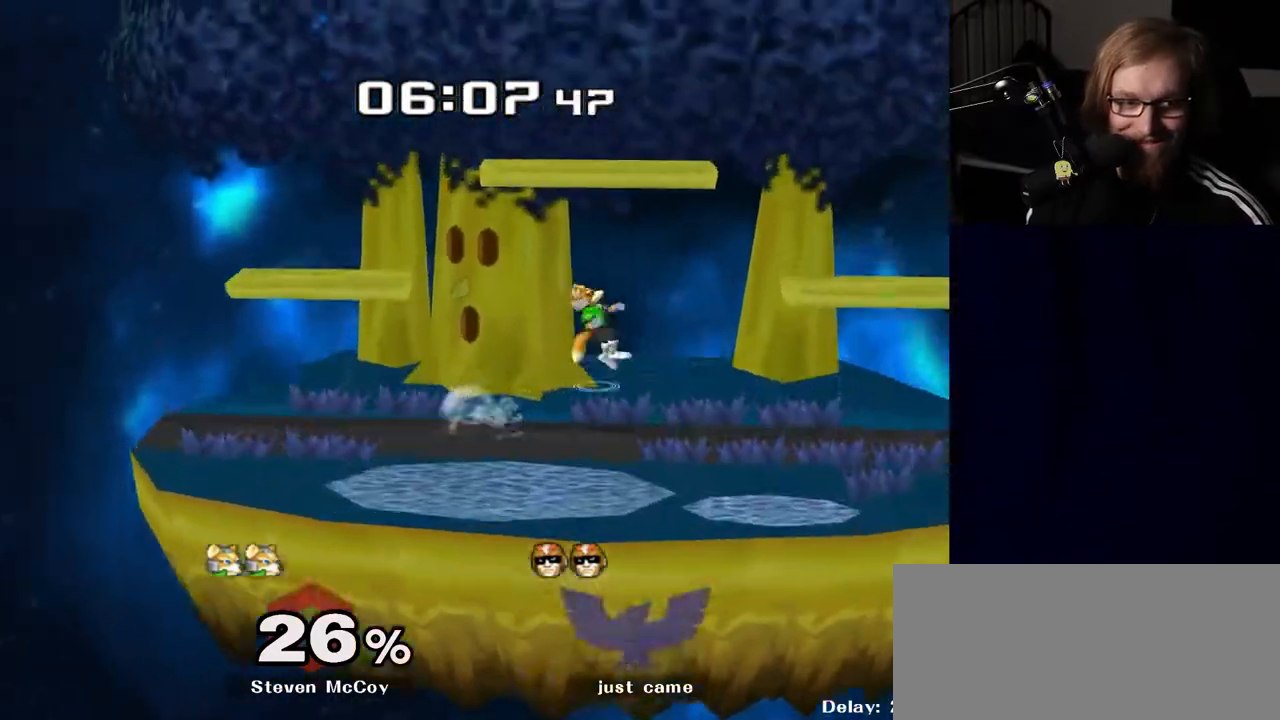
{"buttons": [], "left_stick": "center", "right_stick": "center", "events": [[67, "right_stick", "down-right"], [133, "right_stick", "up-right"], [217, "right_stick", "down-left"], [267, "right_stick", "down-right"], [333, "right_stick", "center"], [417, "left_stick", "center"]]}
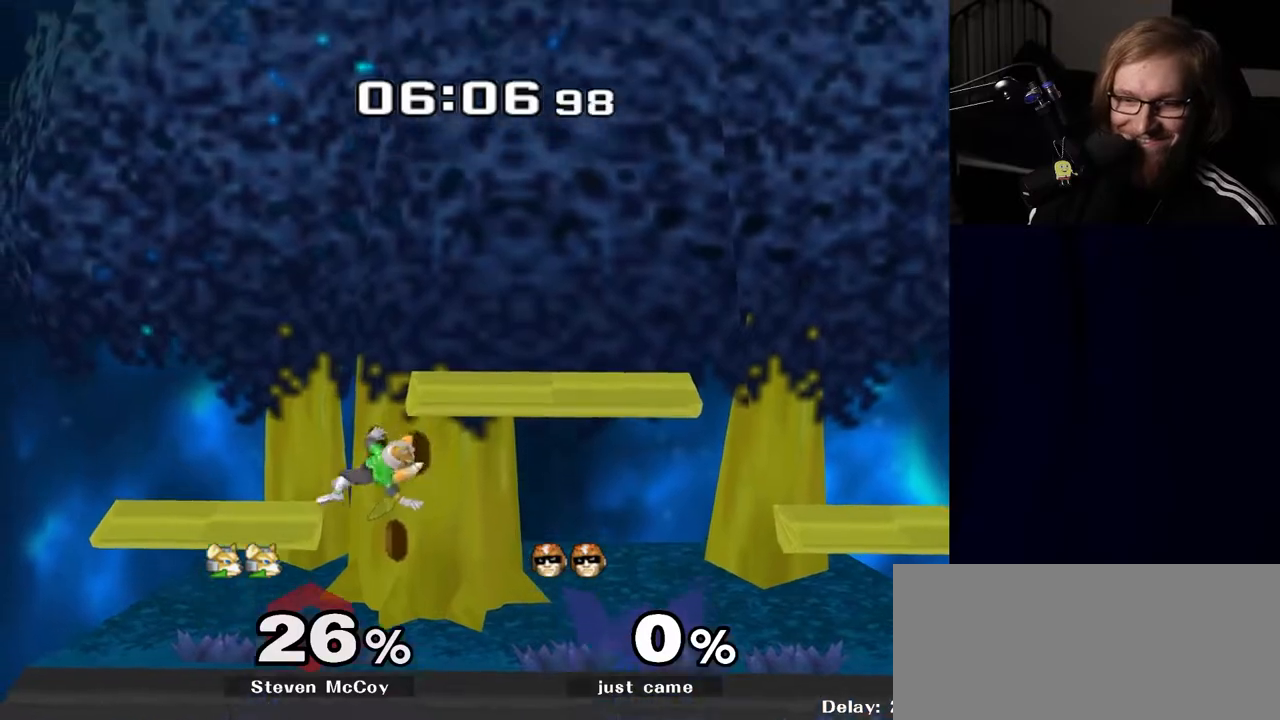
{"buttons": [], "left_stick": "center", "right_stick": "center", "events": [[17, "left_stick", "down-left"], [233, "left_stick", "center"]]}
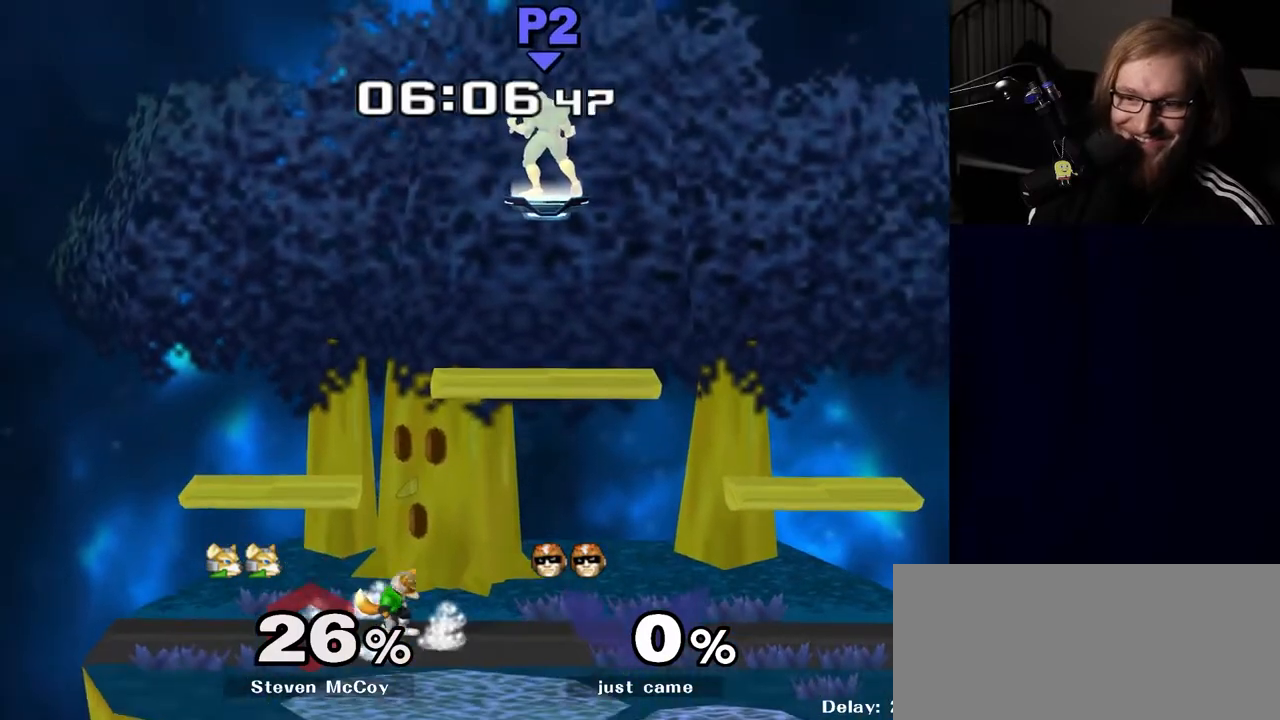
{"buttons": ["R1"], "left_stick": "center", "right_stick": "center", "events": [[100, "left_stick", "down"], [383, "right_stick", "up"], [450, "R1", "down"], [467, "right_stick", "center"], [500, "left_stick", "center"]]}
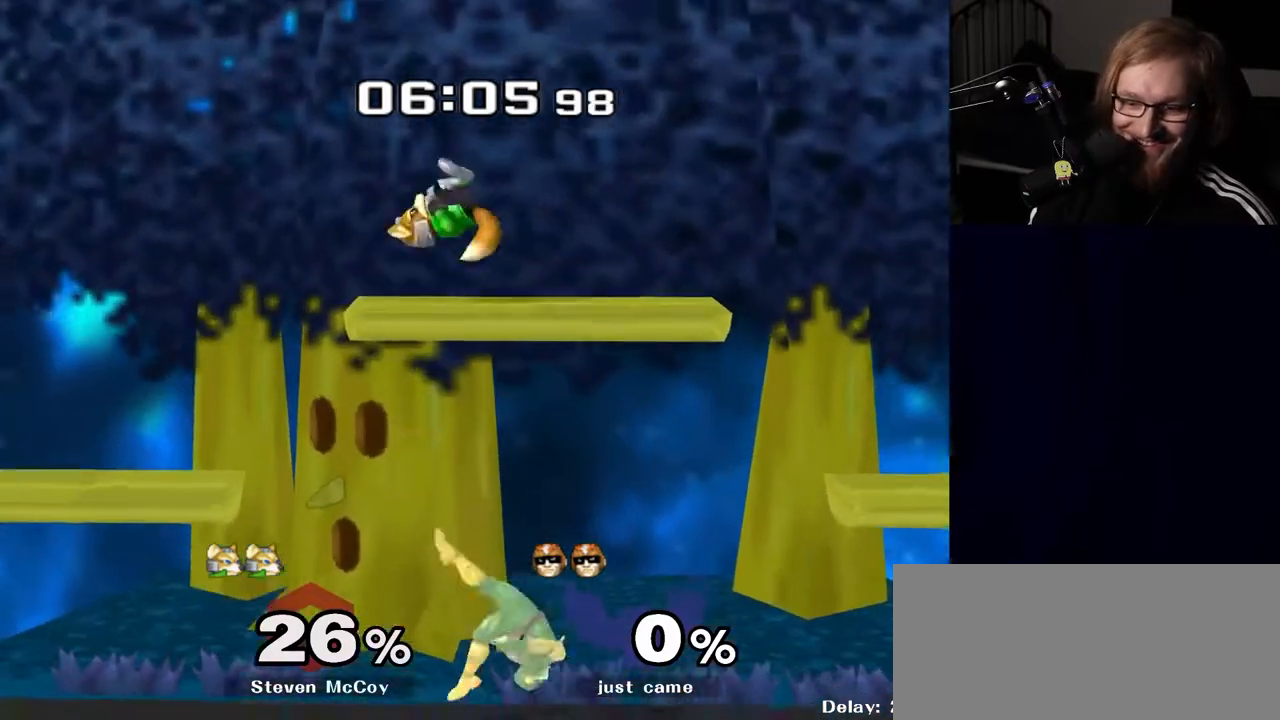
{"buttons": [], "left_stick": "left", "right_stick": "center", "events": [[83, "R1", "up"], [167, "left_stick", "left"], [267, "left_stick", "right"], [367, "left_stick", "left"]]}
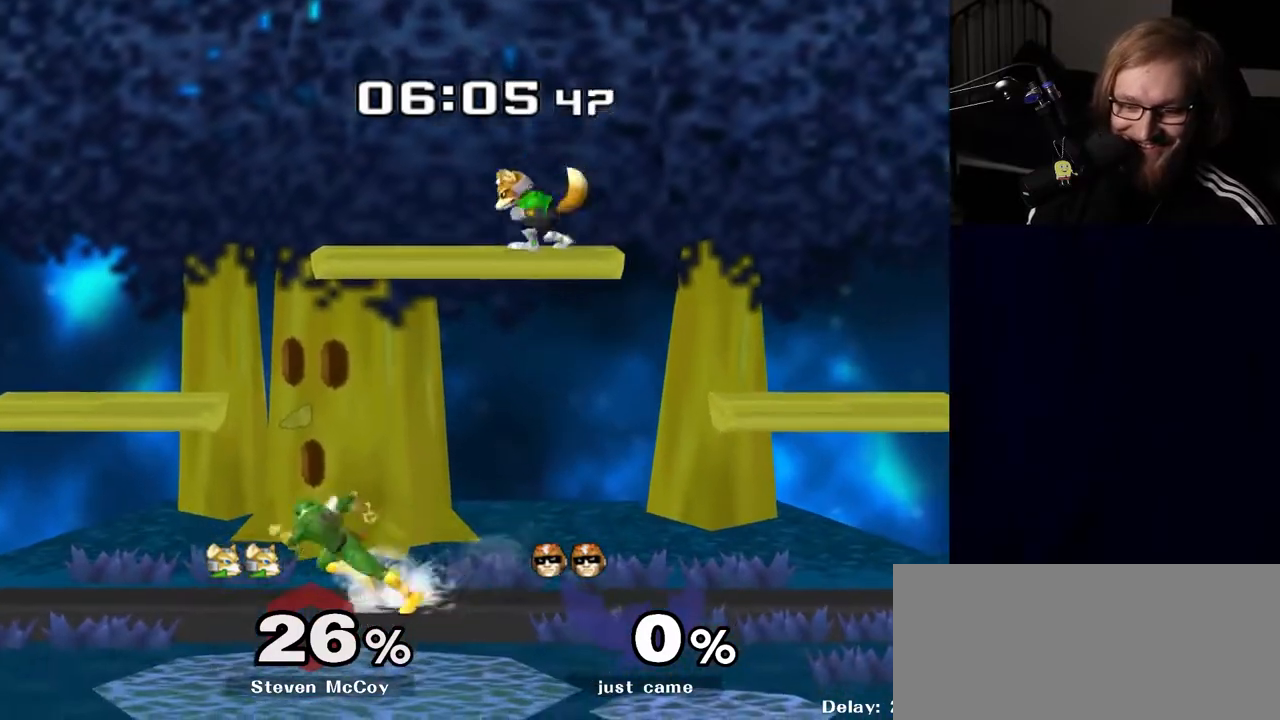
{"buttons": [], "left_stick": "center", "right_stick": "center", "events": [[100, "left_stick", "center"], [200, "left_stick", "right"], [267, "Y", "down"], [300, "Y", "up"], [333, "left_stick", "center"], [433, "A", "down"], [500, "A", "up"]]}
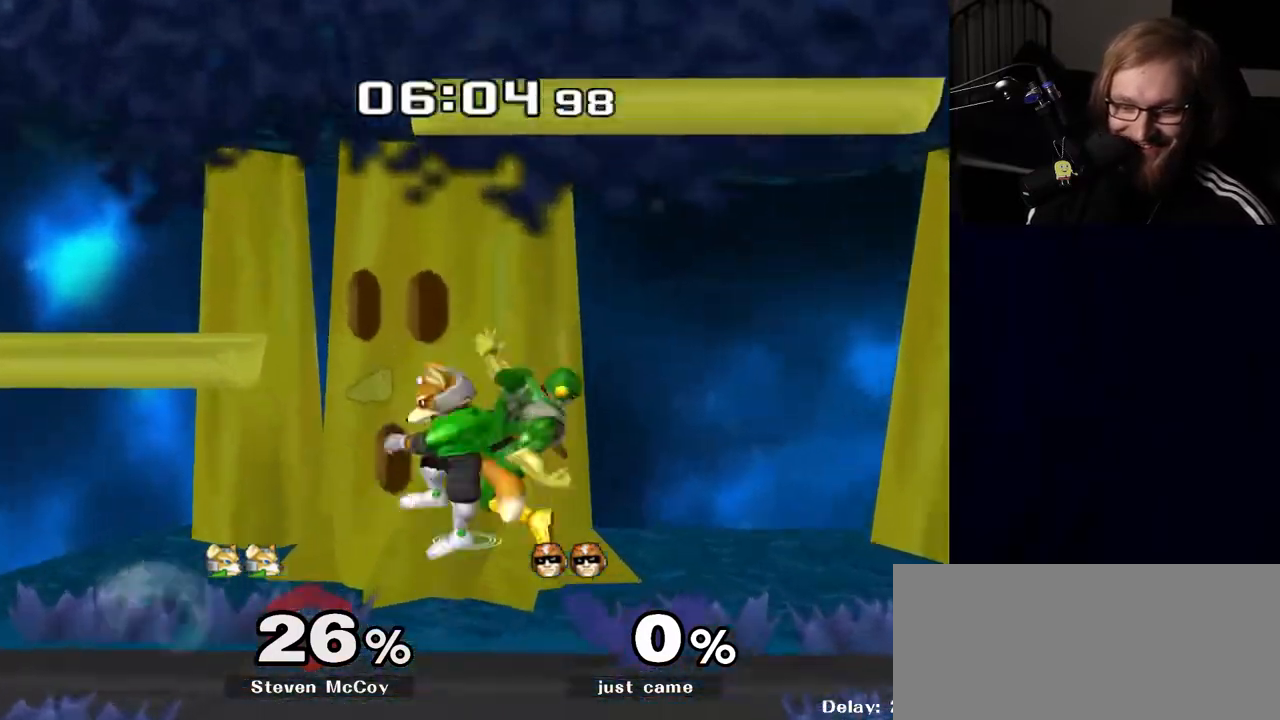
{"buttons": [], "left_stick": "center", "right_stick": "center", "events": [[100, "left_stick", "down"], [150, "R1", "down"], [233, "left_stick", "center"], [250, "R1", "up"], [383, "left_stick", "right"], [500, "left_stick", "center"]]}
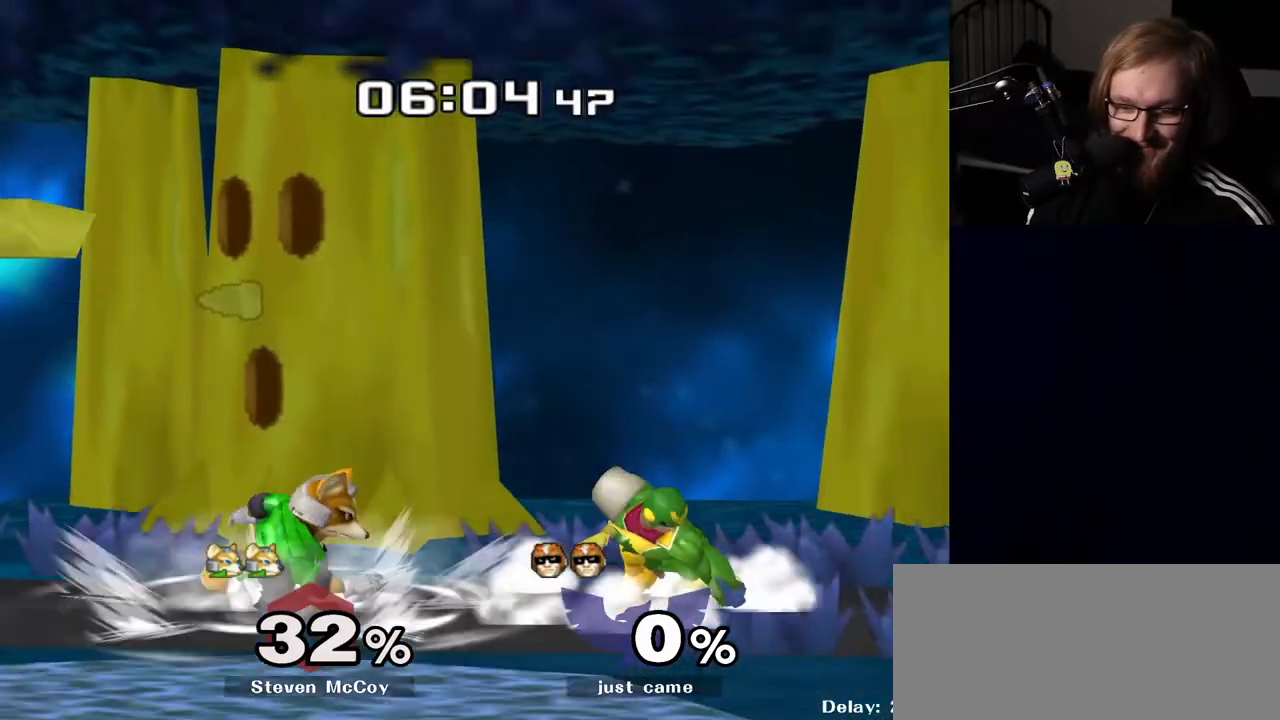
{"buttons": ["R1"], "left_stick": "center", "right_stick": "center", "events": [[250, "left_stick", "right"], [317, "Y", "down"], [317, "left_stick", "down-right"], [383, "R1", "down"], [417, "Y", "up"], [433, "left_stick", "center"]]}
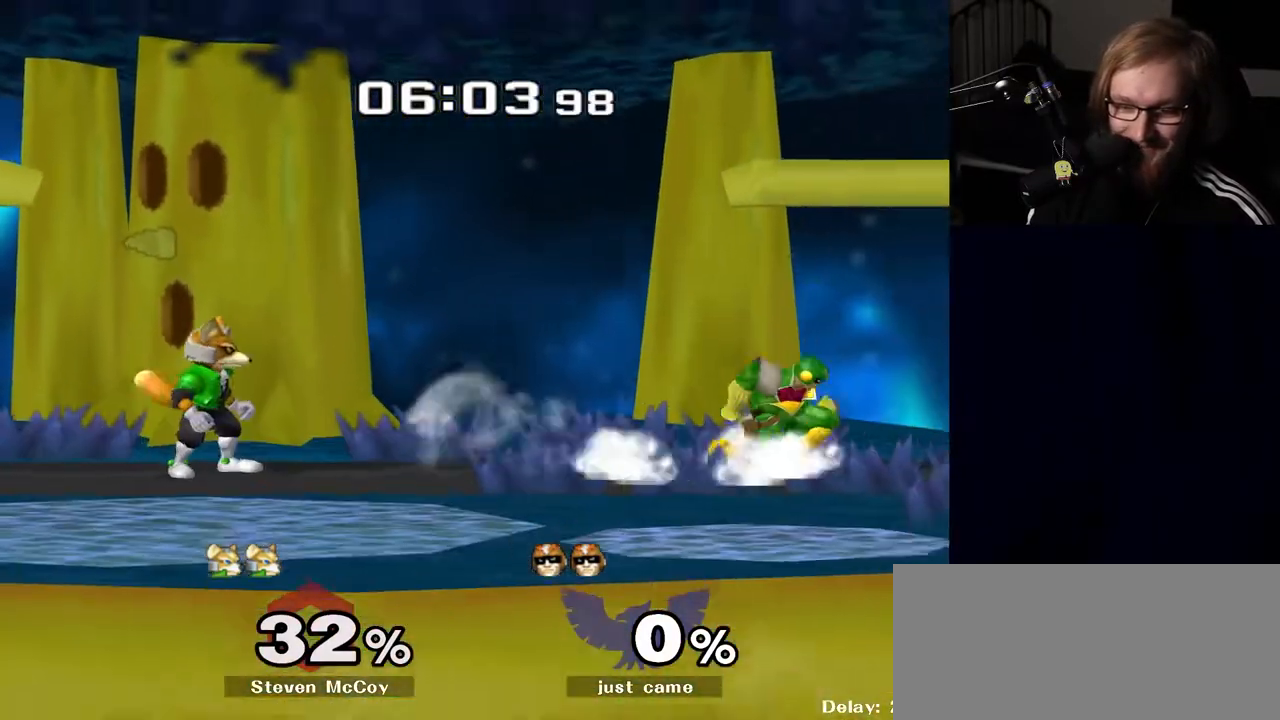
{"buttons": [], "left_stick": "center", "right_stick": "center", "events": [[17, "R1", "up"], [100, "left_stick", "left"], [183, "Y", "down"], [233, "Y", "up"], [250, "left_stick", "center"], [300, "A", "down"], [400, "A", "up"]]}
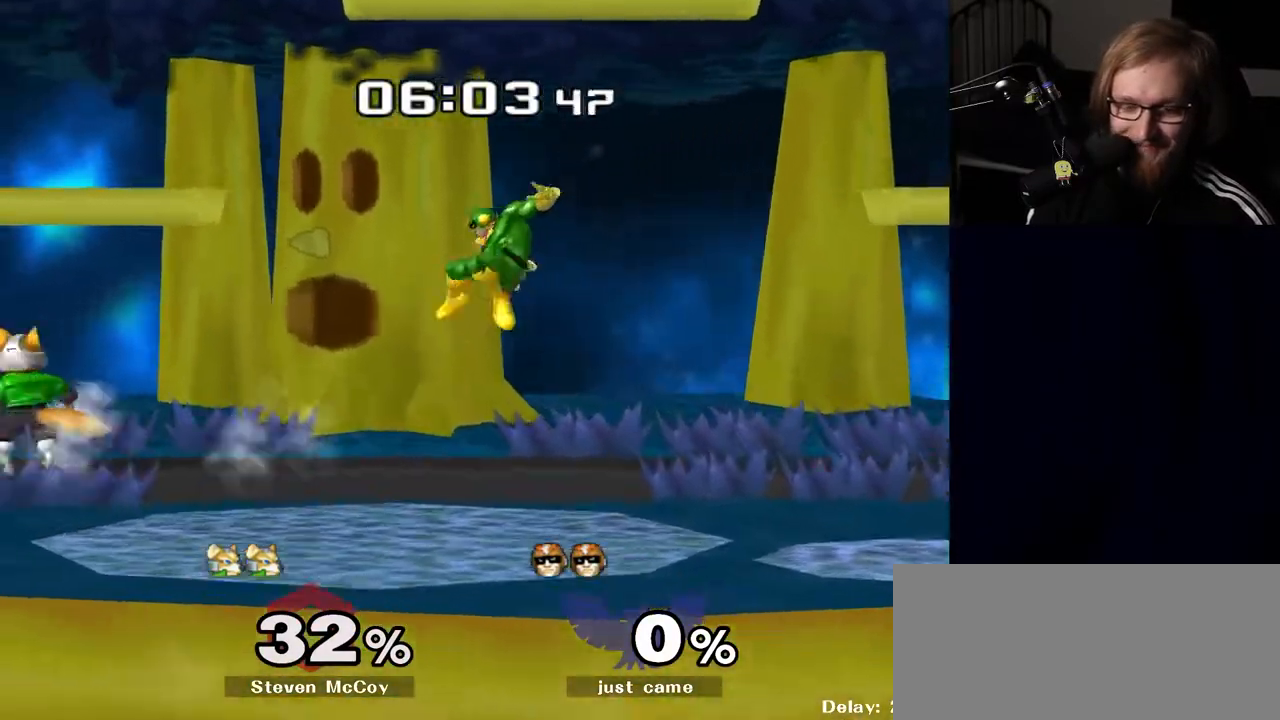
{"buttons": ["A"], "left_stick": "down", "right_stick": "center", "events": [[150, "R1", "down"], [150, "left_stick", "down"], [267, "R1", "up"], [500, "A", "down"]]}
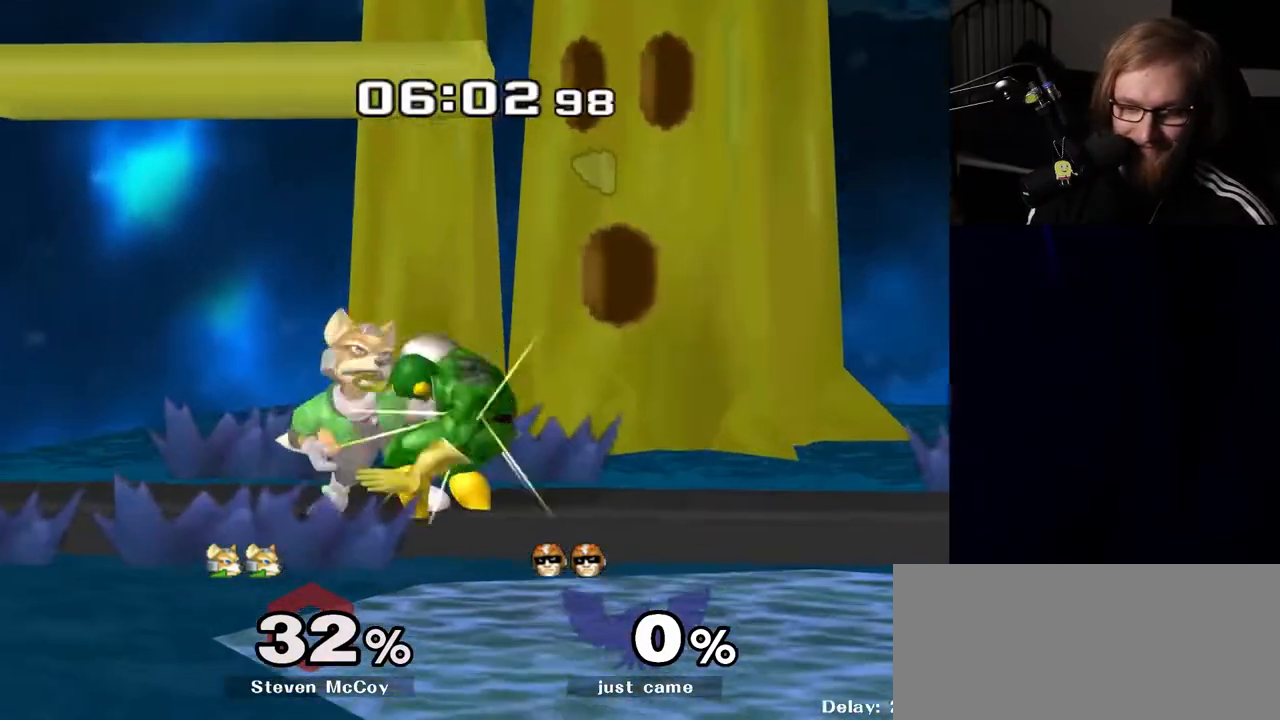
{"buttons": ["R1"], "left_stick": "up", "right_stick": "center", "events": [[83, "A", "up"], [317, "left_stick", "center"], [467, "R1", "down"], [483, "left_stick", "up"]]}
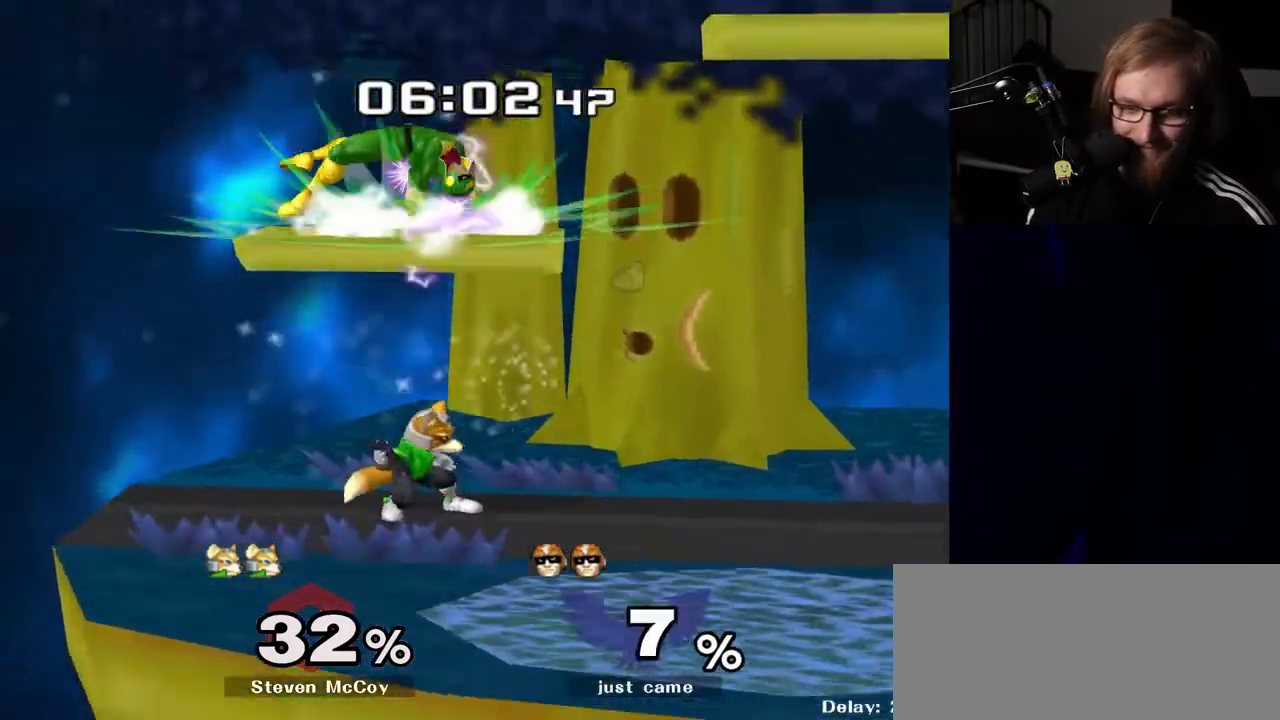
{"buttons": [], "left_stick": "up", "right_stick": "center", "events": [[83, "R1", "up"]]}
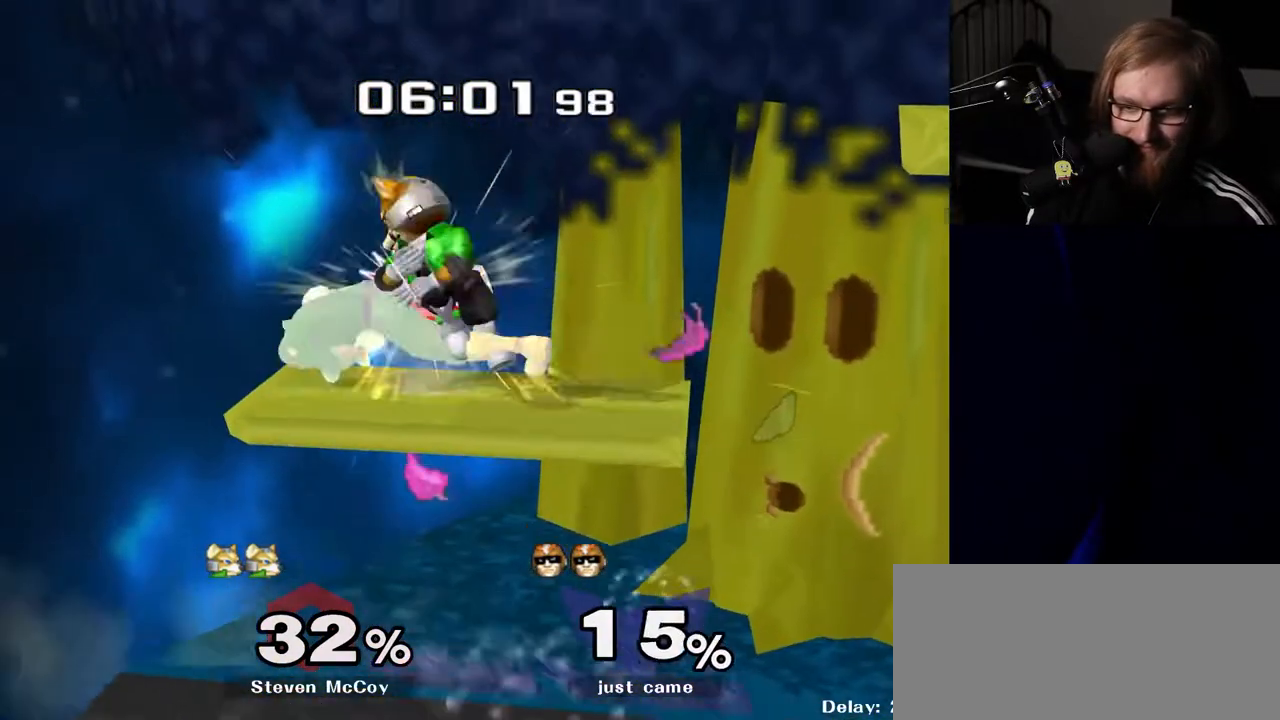
{"buttons": ["R1"], "left_stick": "right", "right_stick": "center", "events": [[67, "left_stick", "right"], [250, "R1", "down"]]}
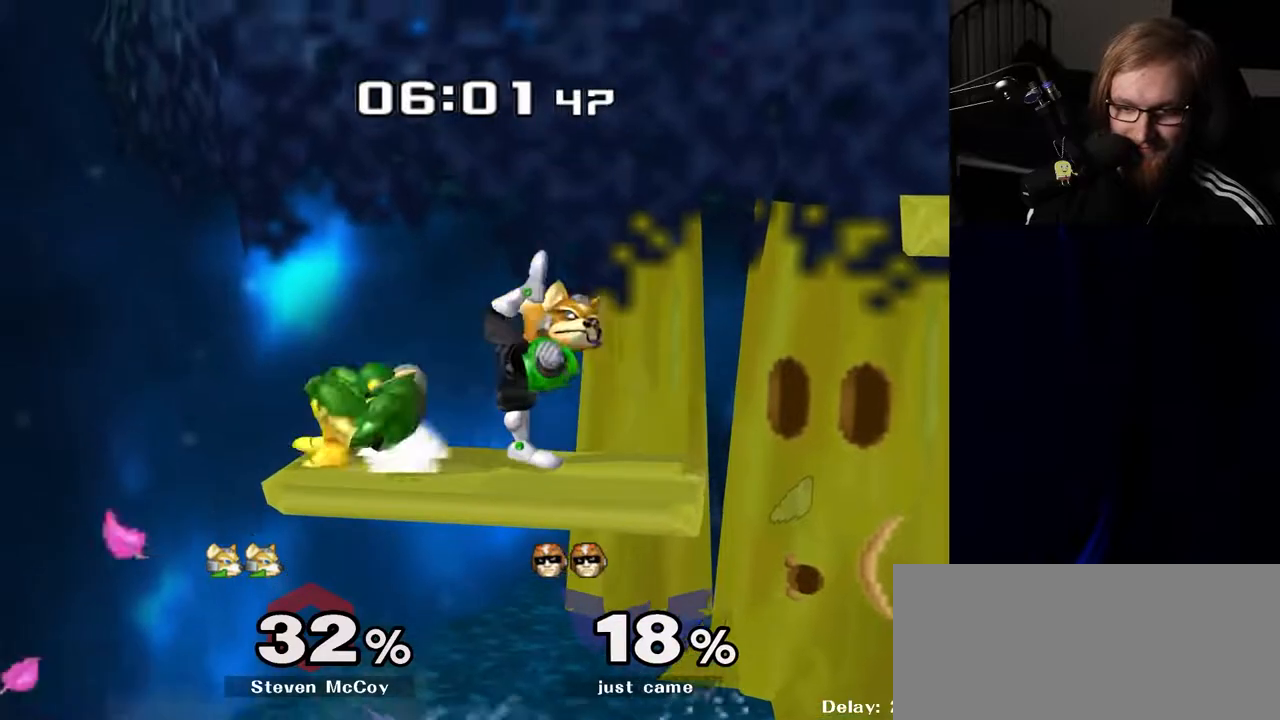
{"buttons": ["R1"], "left_stick": "right", "right_stick": "center", "events": []}
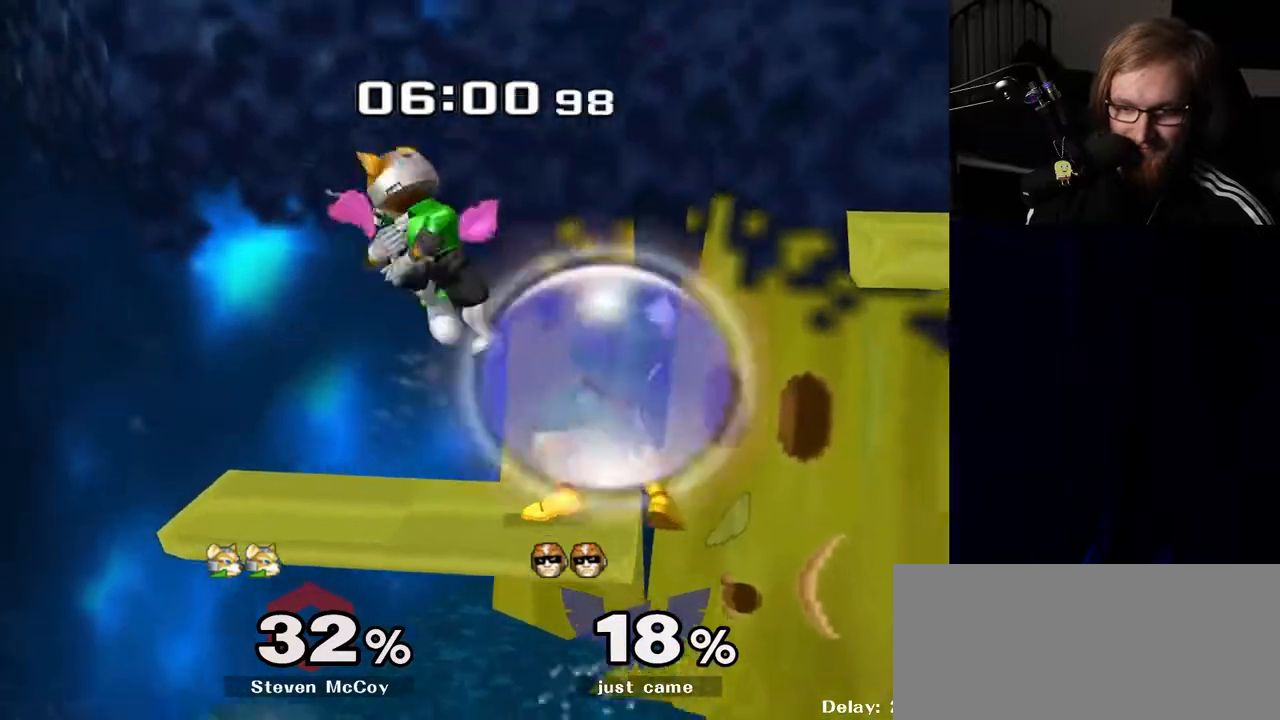
{"buttons": ["R1"], "left_stick": "down", "right_stick": "center", "events": [[483, "left_stick", "down"]]}
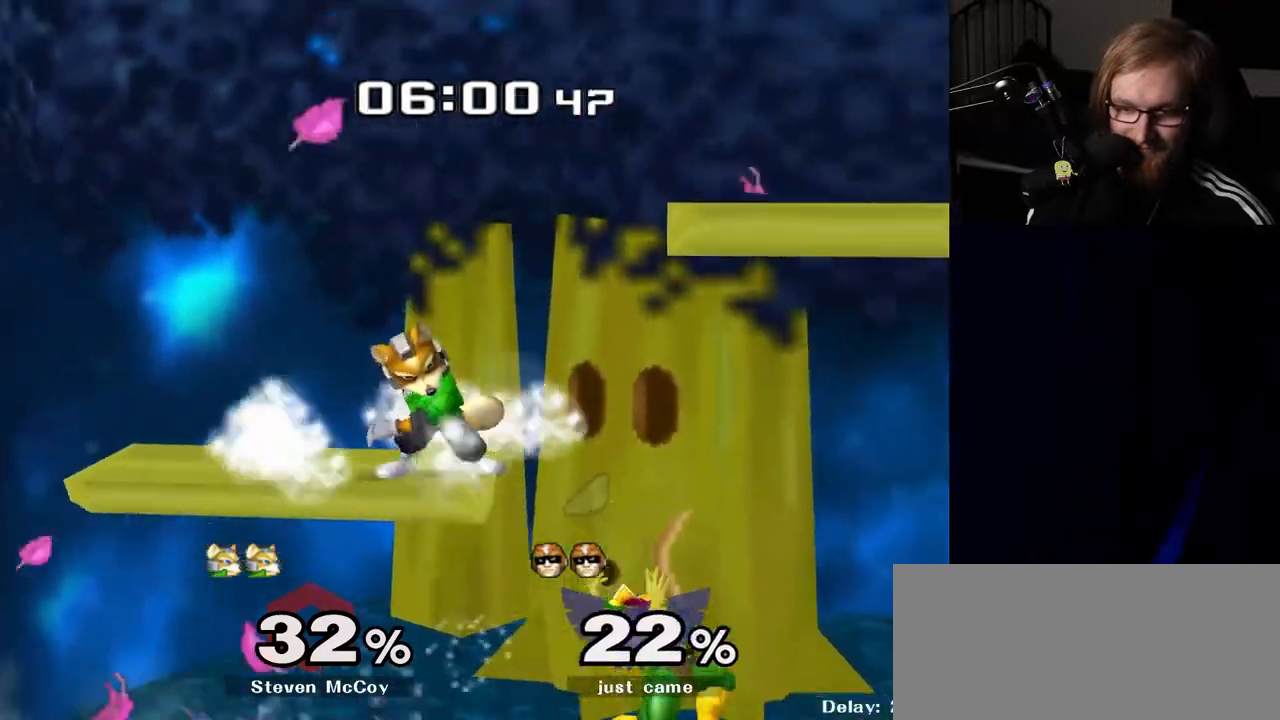
{"buttons": [], "left_stick": "right", "right_stick": "center", "events": [[67, "R1", "up"], [67, "left_stick", "center"], [217, "Y", "down"], [217, "left_stick", "down-right"], [283, "R1", "down"], [317, "Y", "up"], [350, "left_stick", "center"], [400, "R1", "up"], [483, "left_stick", "right"]]}
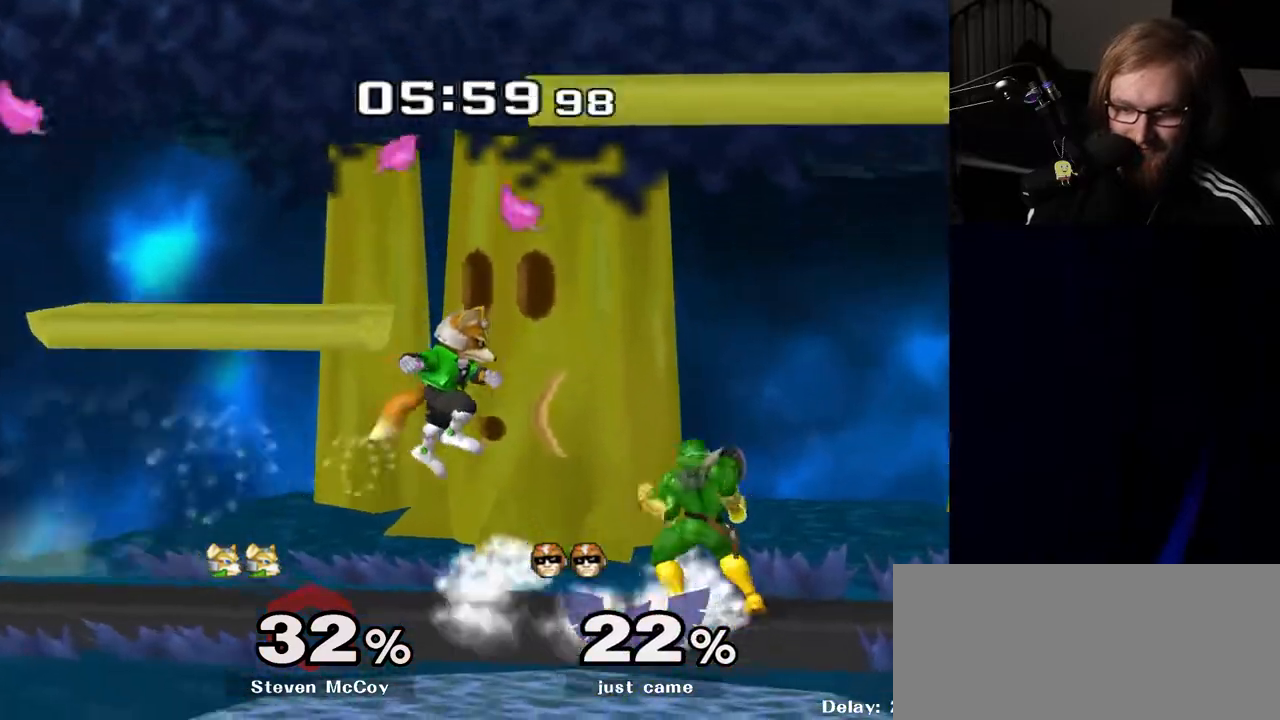
{"buttons": [], "left_stick": "down", "right_stick": "center", "events": [[133, "left_stick", "left"], [267, "Y", "down"], [300, "Z", "down"], [367, "left_stick", "center"], [400, "Z", "up"], [433, "Y", "up"], [500, "left_stick", "down"]]}
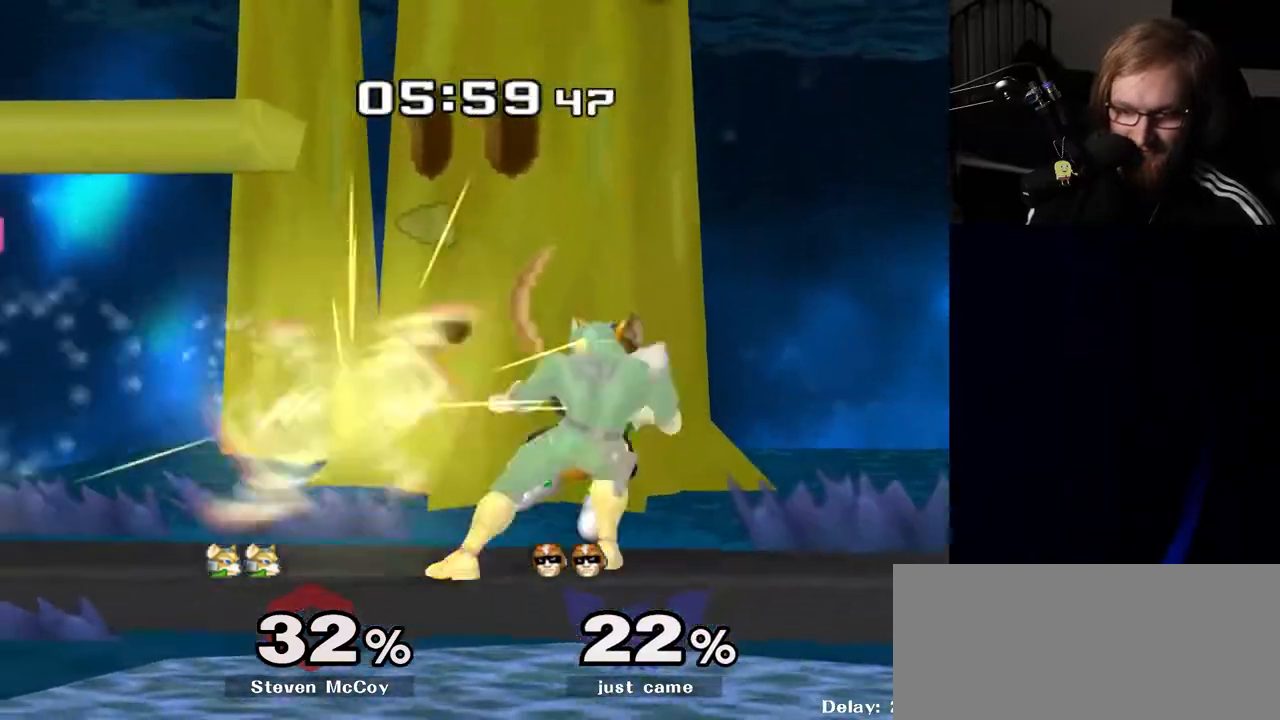
{"buttons": [], "left_stick": "center", "right_stick": "center", "events": [[200, "left_stick", "center"], [267, "left_stick", "down"], [400, "left_stick", "center"]]}
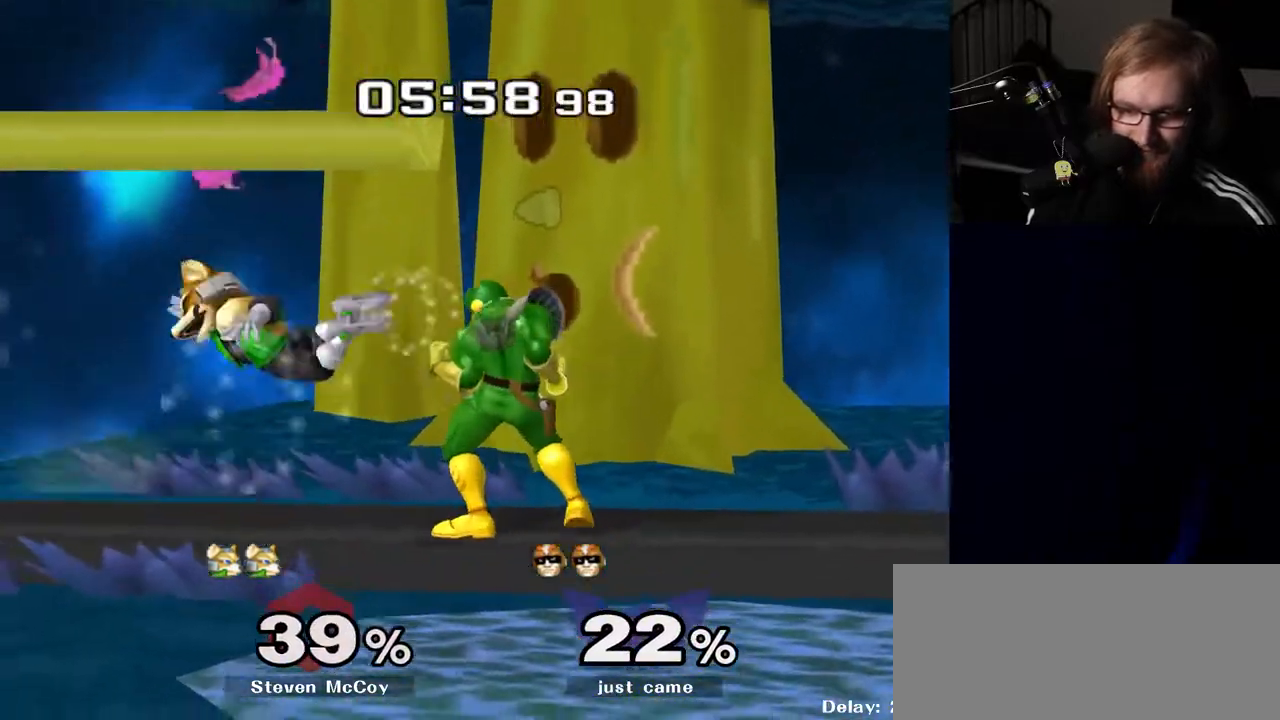
{"buttons": [], "left_stick": "right", "right_stick": "center", "events": [[83, "Y", "down"], [83, "left_stick", "down-left"], [183, "R1", "down"], [217, "Y", "up"], [267, "left_stick", "center"], [300, "R1", "up"], [433, "left_stick", "right"]]}
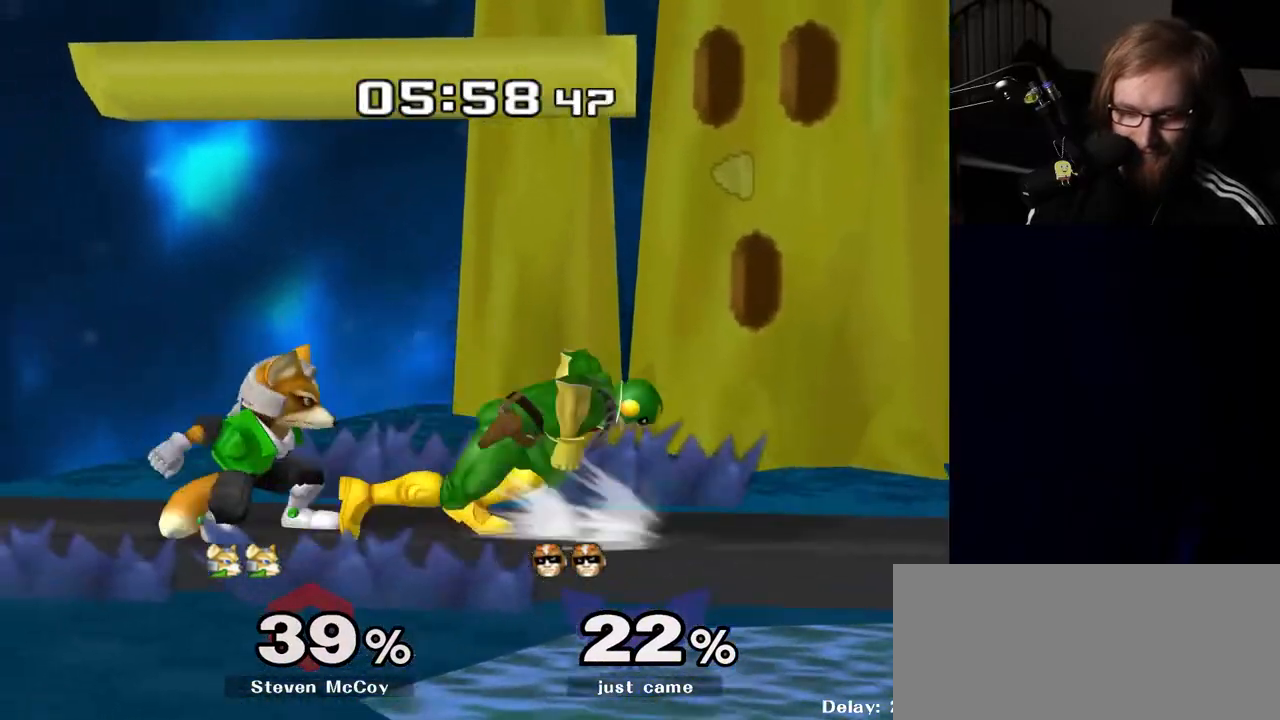
{"buttons": [], "left_stick": "center", "right_stick": "center", "events": [[200, "left_stick", "left"], [433, "left_stick", "center"]]}
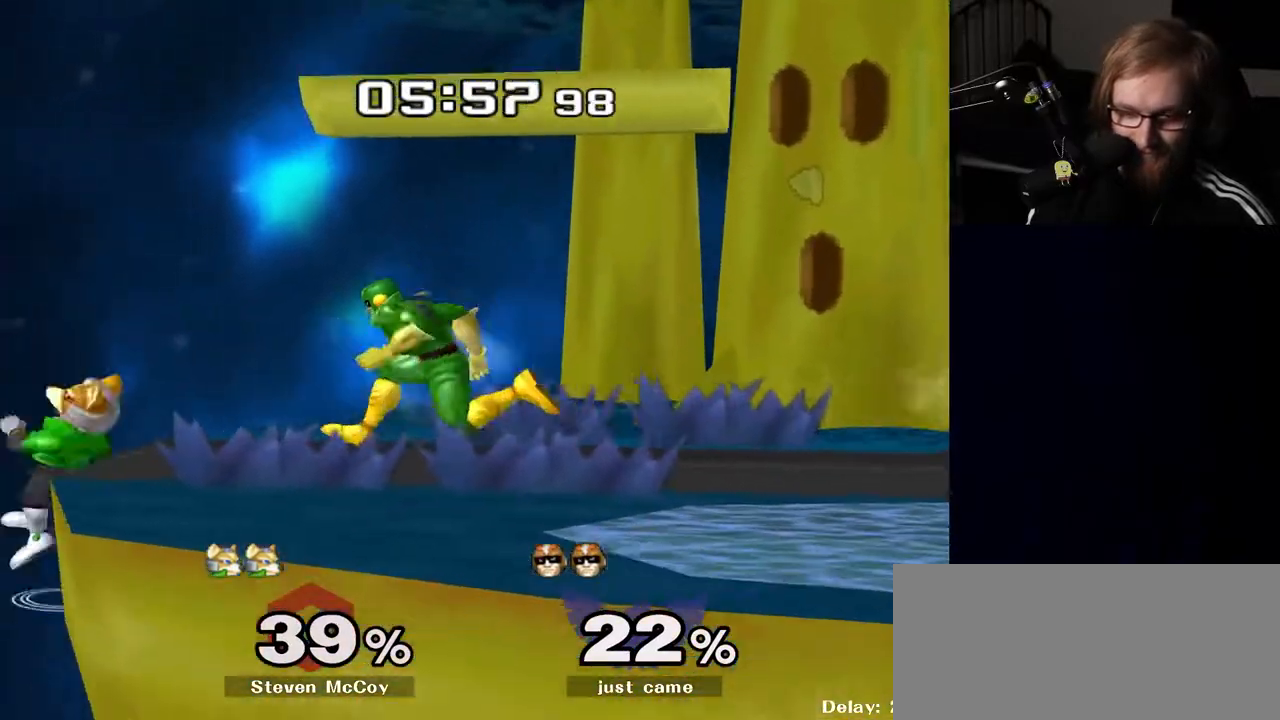
{"buttons": [], "left_stick": "left", "right_stick": "center", "events": [[33, "left_stick", "right"], [200, "left_stick", "center"], [367, "left_stick", "left"]]}
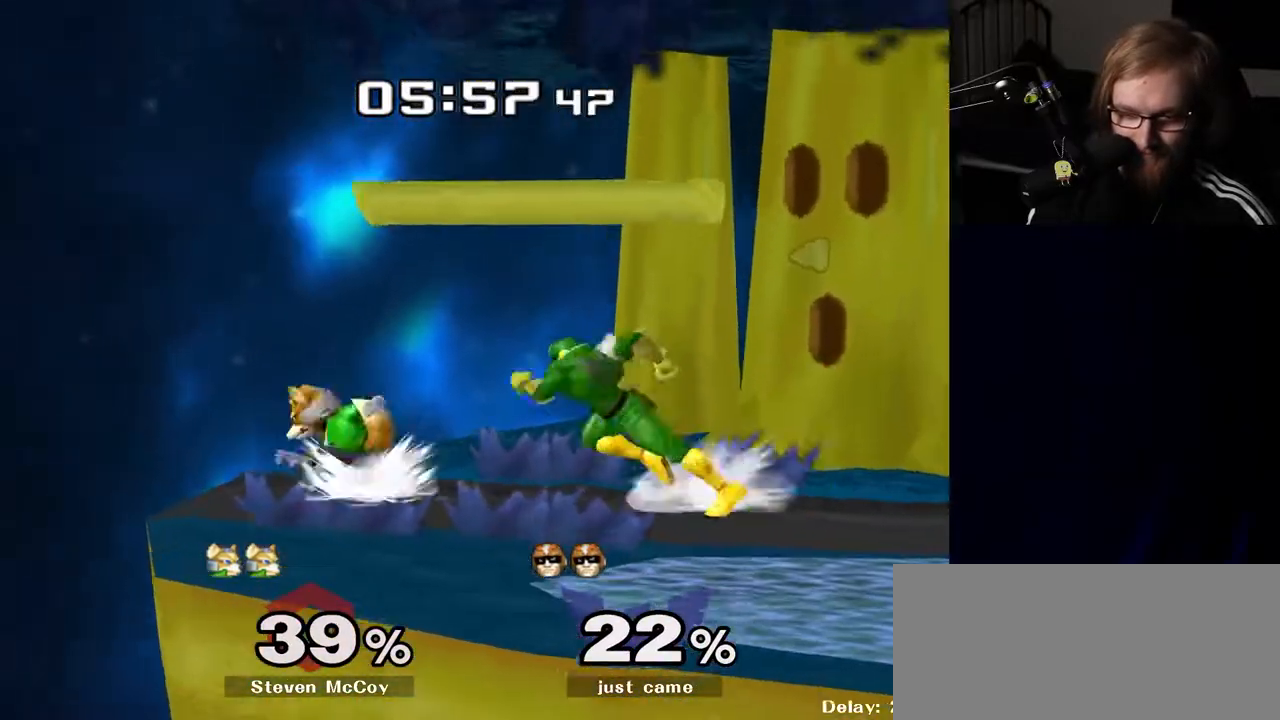
{"buttons": [], "left_stick": "up", "right_stick": "center", "events": [[17, "Y", "down"], [50, "Z", "down"], [83, "left_stick", "center"], [133, "Z", "up"], [183, "left_stick", "up"], [200, "Y", "up"], [333, "left_stick", "center"], [433, "left_stick", "up"]]}